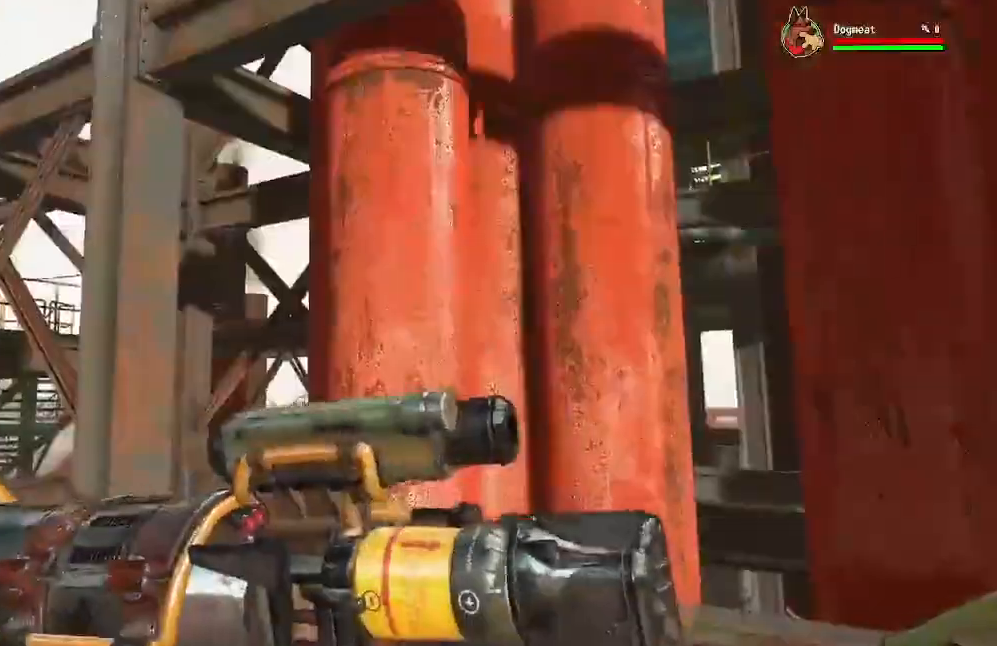
Gameplay with a controller (Xbox layout); each line is a JSON object with the inputs held at the frame after it (dt_ms = milliseconds from this image to that frame). "events" lists button and stick changes between this image and that frame as [ms after this image, input, new state], when the widget could be followed in between.
{"dt_ms": 1000, "buttons": [], "left_stick": "down", "right_stick": "center"}
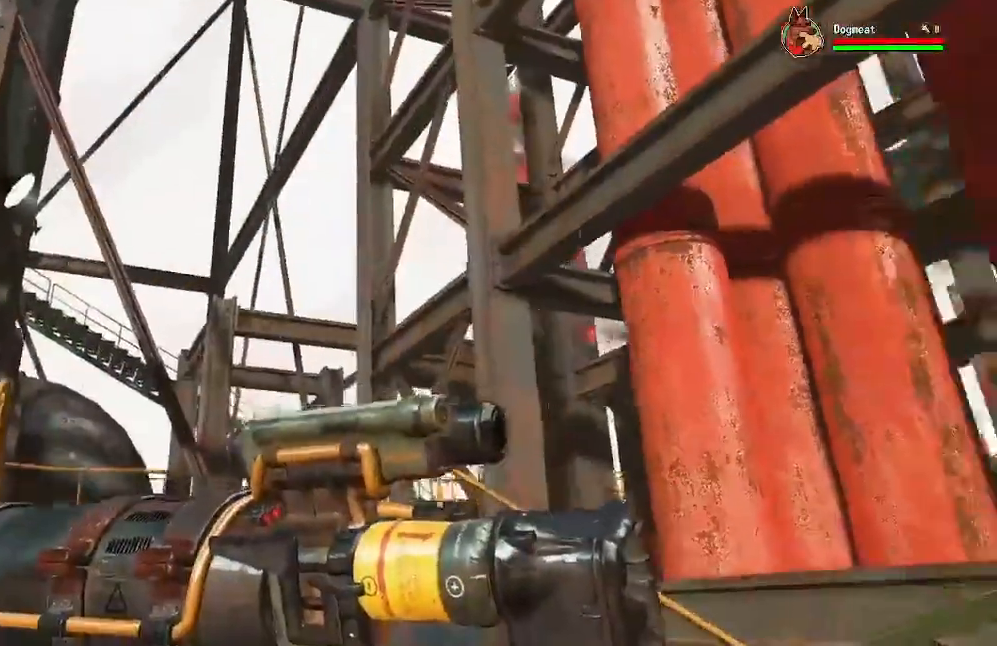
{"dt_ms": 500, "buttons": [], "left_stick": "right", "right_stick": "down-right"}
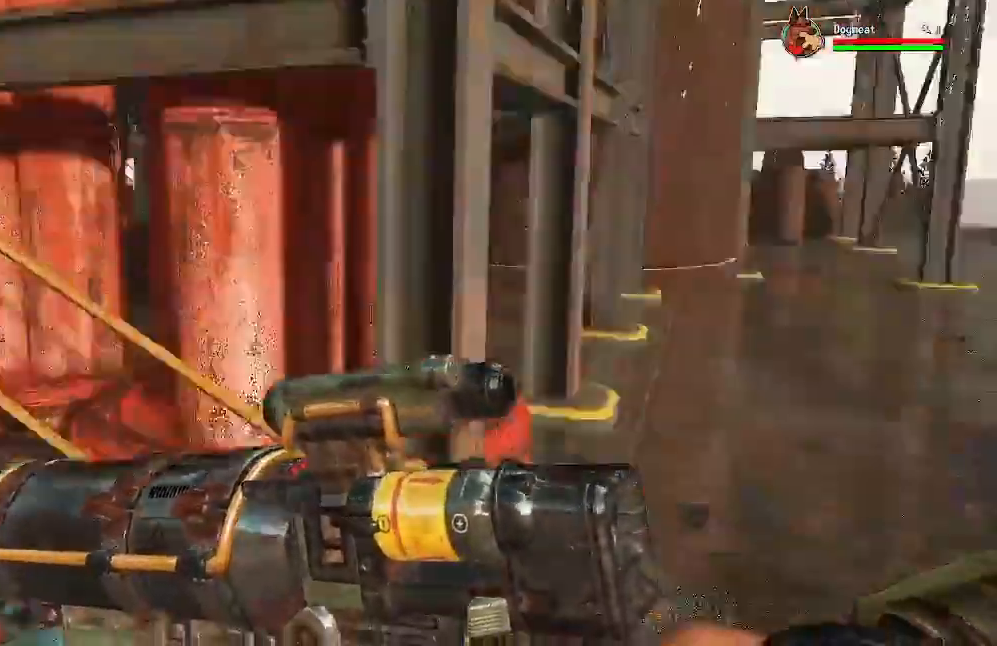
{"dt_ms": 500, "buttons": [], "left_stick": "up", "right_stick": "center", "events": [[233, "left_stick", "up-right"], [333, "left_stick", "up"], [333, "right_stick", "center"]]}
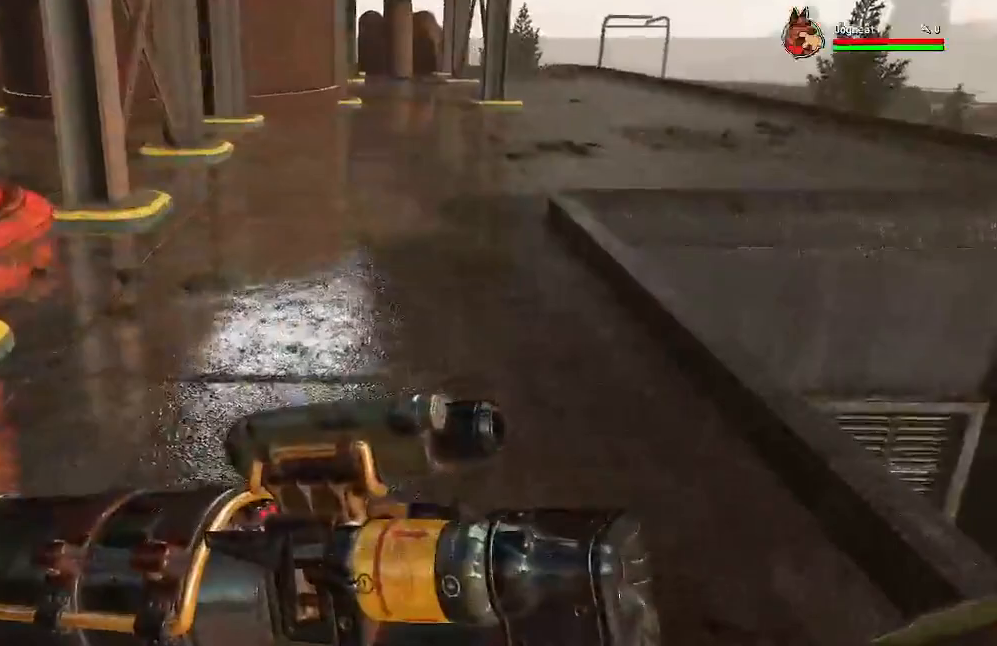
{"dt_ms": 500, "buttons": [], "left_stick": "up", "right_stick": "center"}
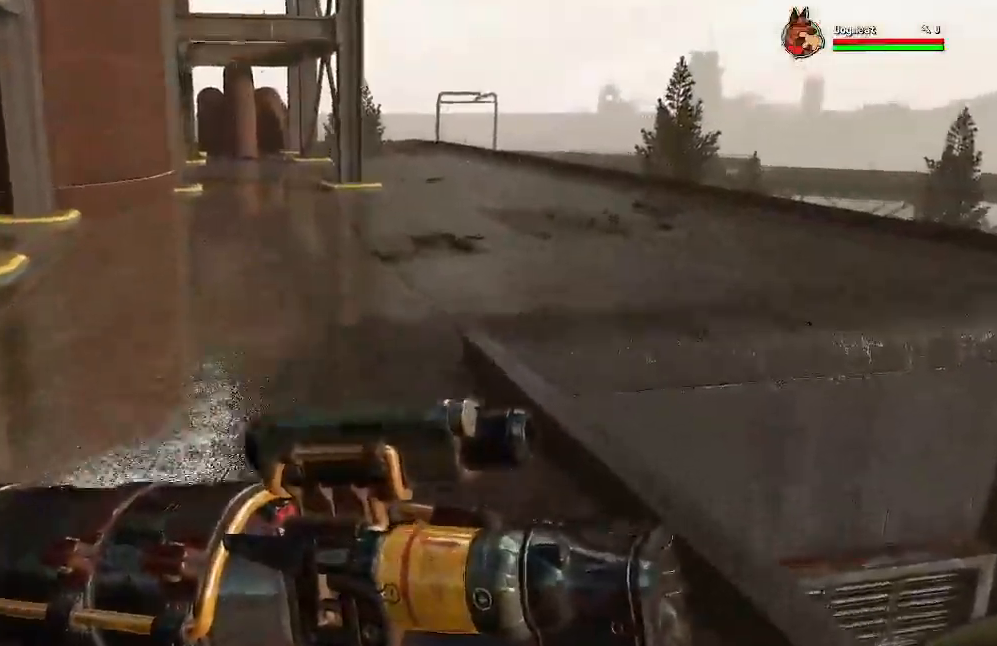
{"dt_ms": 500, "buttons": [], "left_stick": "center", "right_stick": "left"}
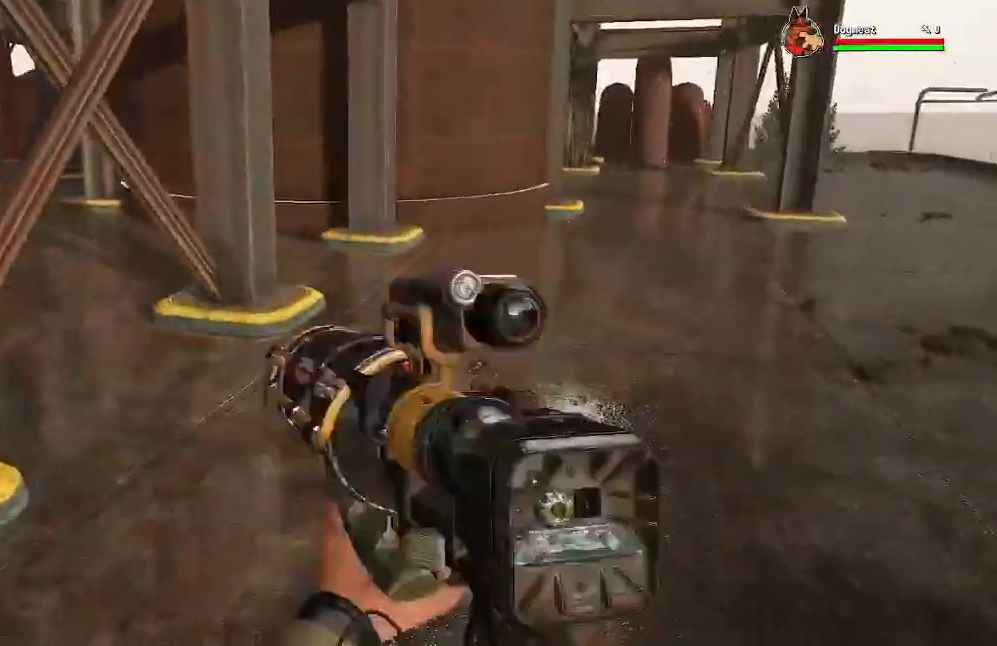
{"dt_ms": 500, "buttons": [], "left_stick": "up-right", "right_stick": "right", "events": [[100, "left_stick", "up"], [367, "left_stick", "up-right"], [433, "right_stick", "center"], [500, "right_stick", "right"]]}
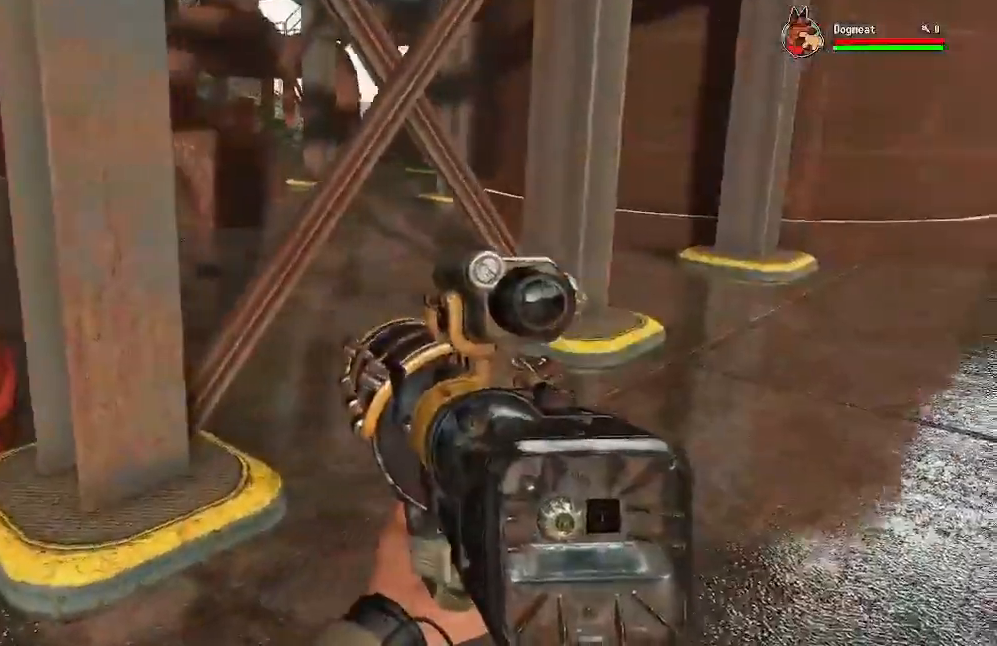
{"dt_ms": 500, "buttons": [], "left_stick": "up-right", "right_stick": "center"}
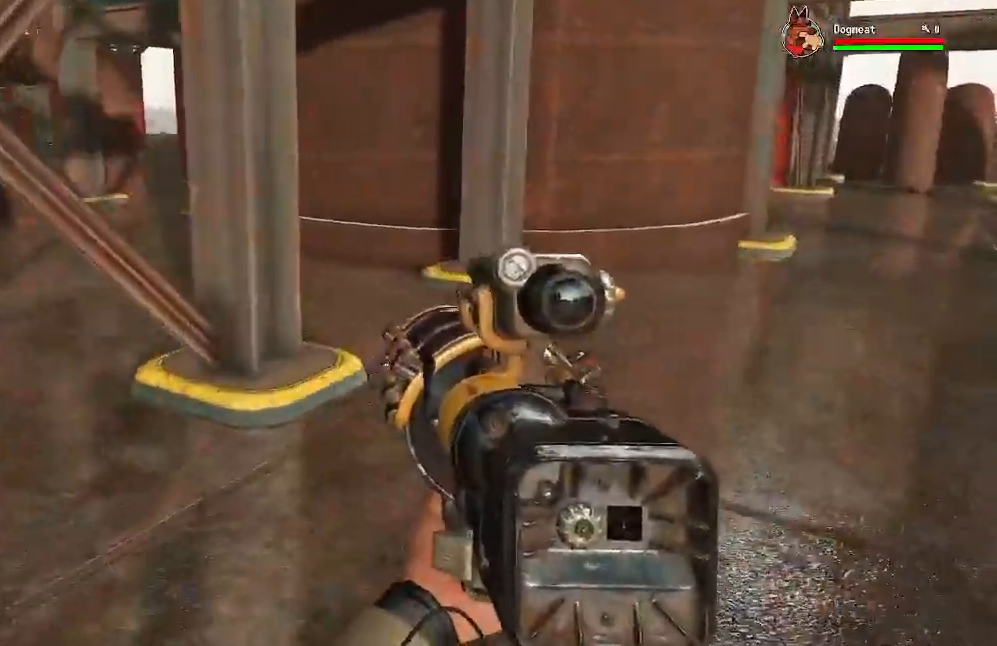
{"dt_ms": 500, "buttons": [], "left_stick": "up", "right_stick": "center", "events": [[467, "left_stick", "up"]]}
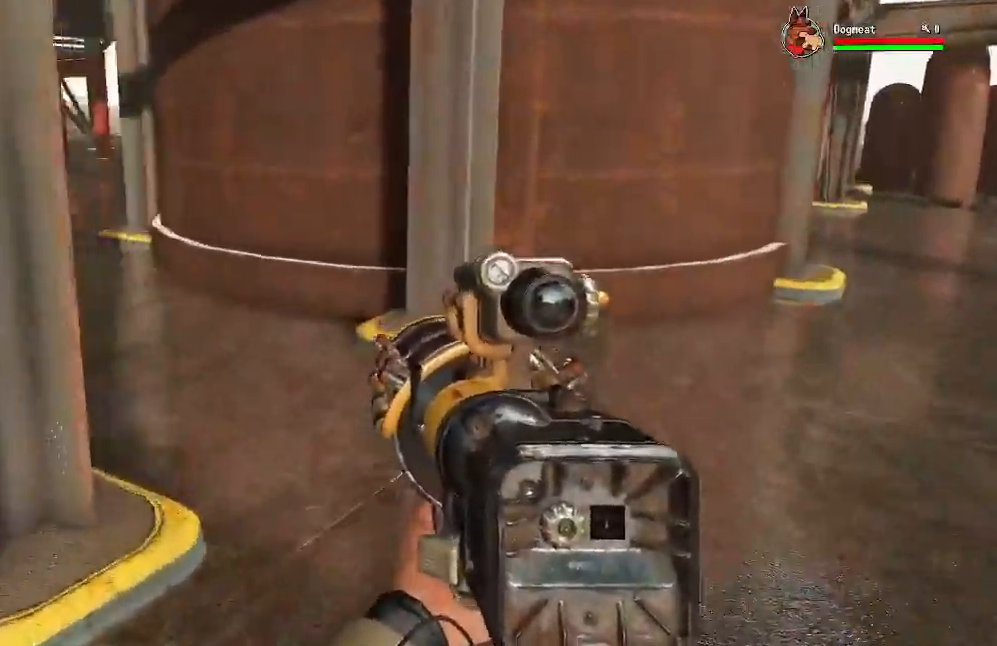
{"dt_ms": 500, "buttons": [], "left_stick": "up", "right_stick": "left", "events": [[133, "L3", "down"], [267, "right_stick", "left"], [300, "L3", "up"]]}
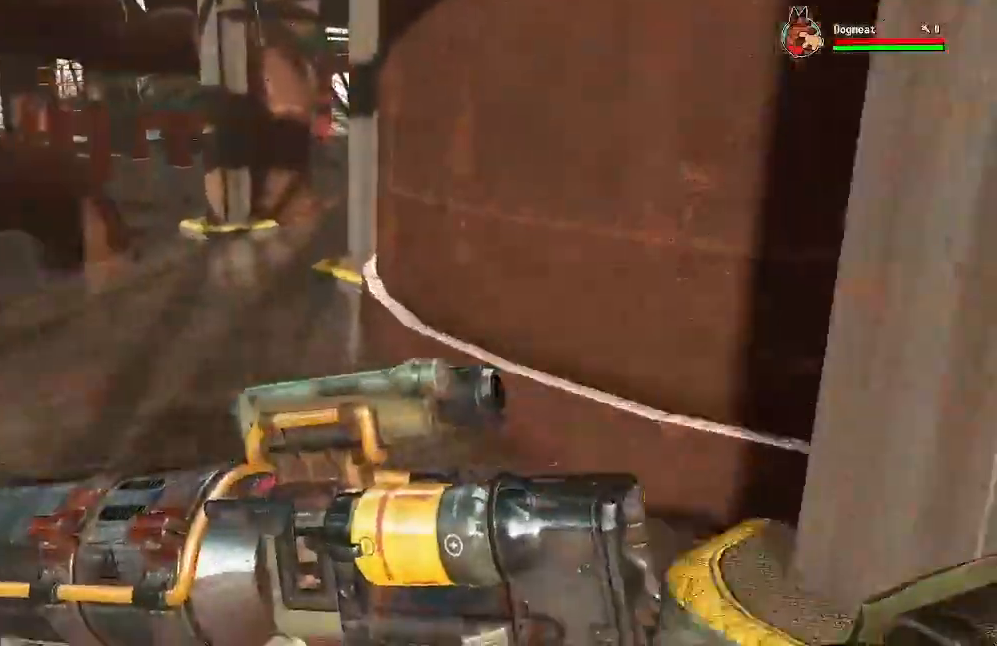
{"dt_ms": 500, "buttons": [], "left_stick": "up", "right_stick": "left", "events": []}
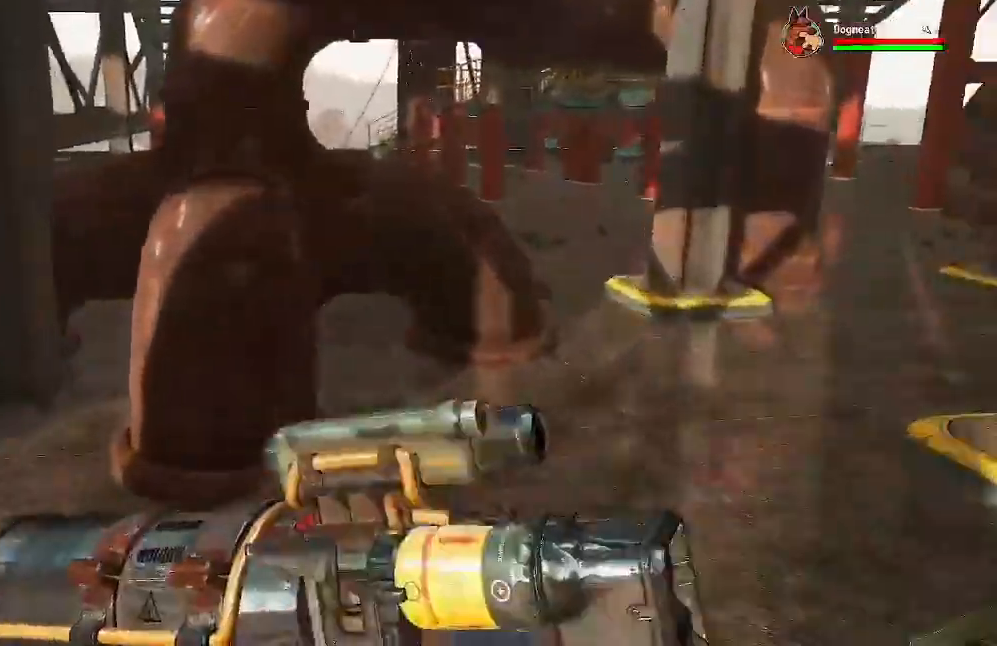
{"dt_ms": 500, "buttons": [], "left_stick": "up", "right_stick": "right", "events": [[333, "right_stick", "up-left"], [433, "right_stick", "center"], [500, "right_stick", "right"]]}
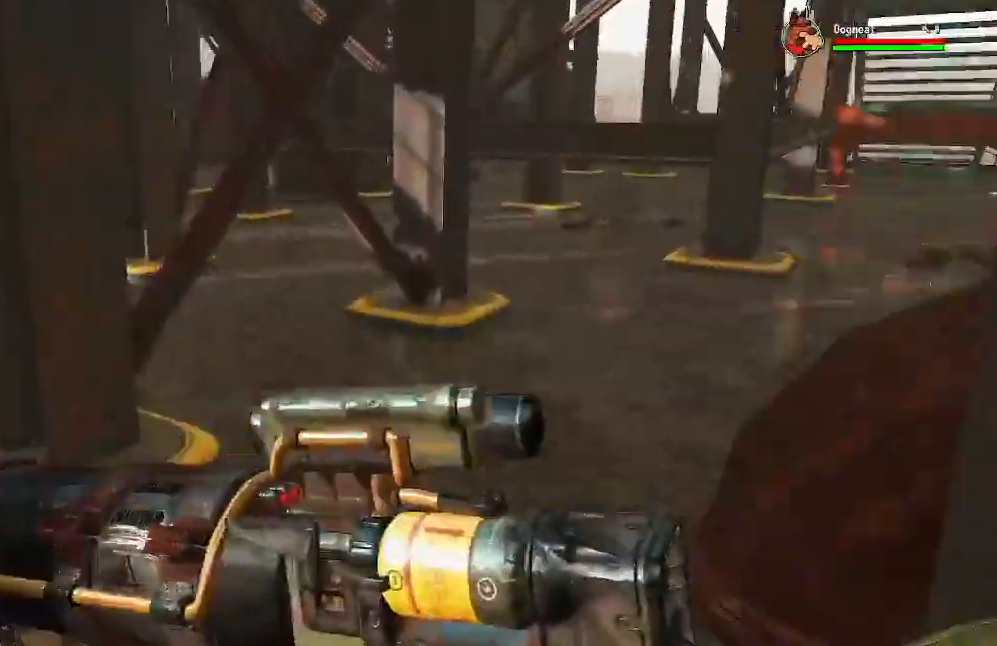
{"dt_ms": 500, "buttons": [], "left_stick": "up", "right_stick": "right", "events": []}
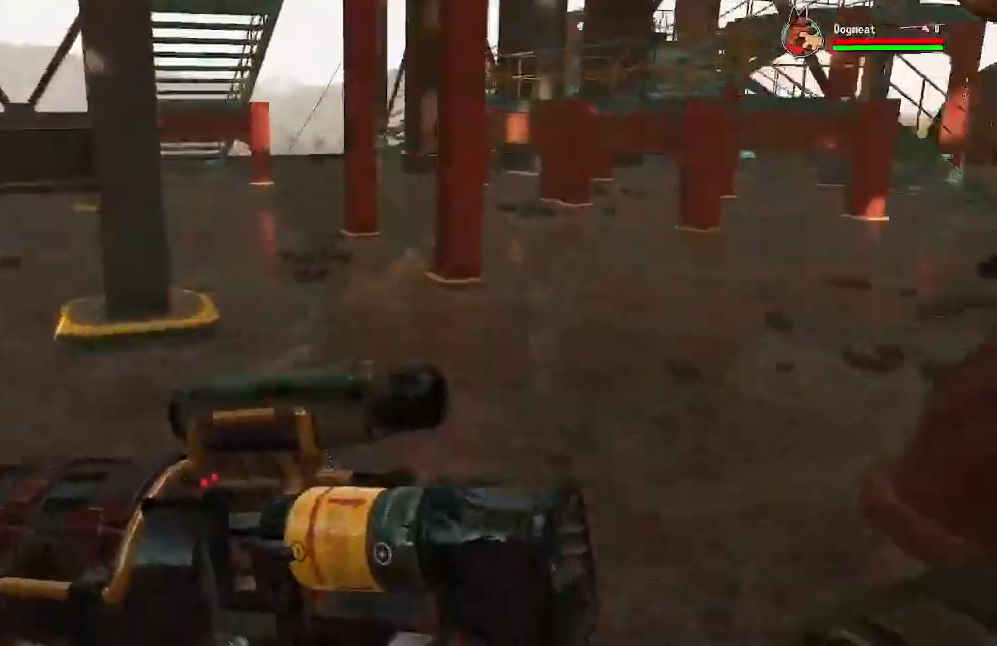
{"dt_ms": 500, "buttons": [], "left_stick": "up", "right_stick": "center", "events": [[100, "right_stick", "center"], [233, "right_stick", "right"], [467, "right_stick", "center"]]}
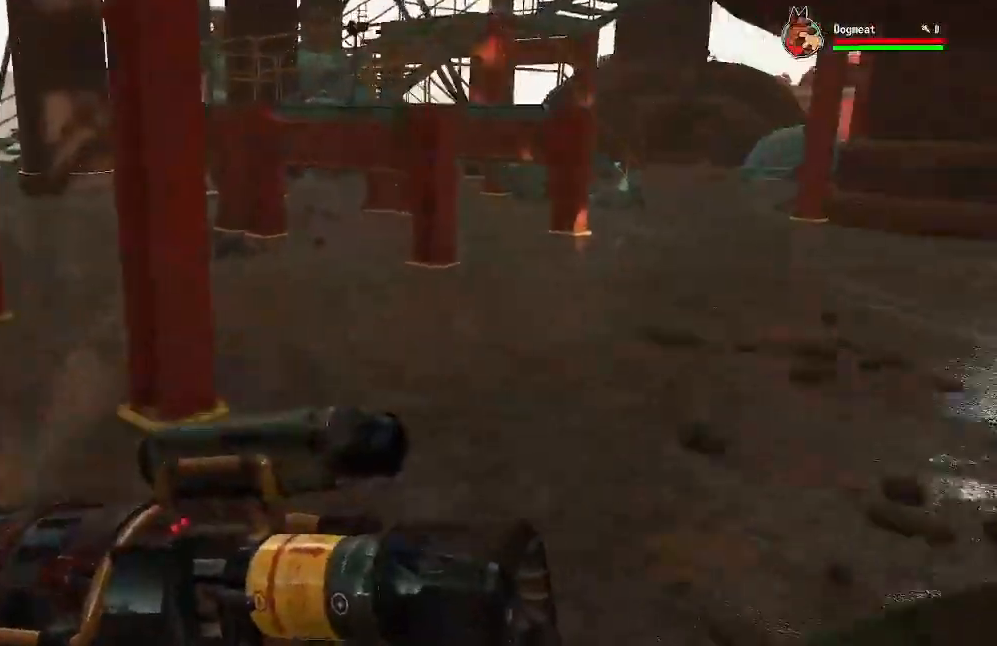
{"dt_ms": 500, "buttons": [], "left_stick": "up", "right_stick": "center", "events": []}
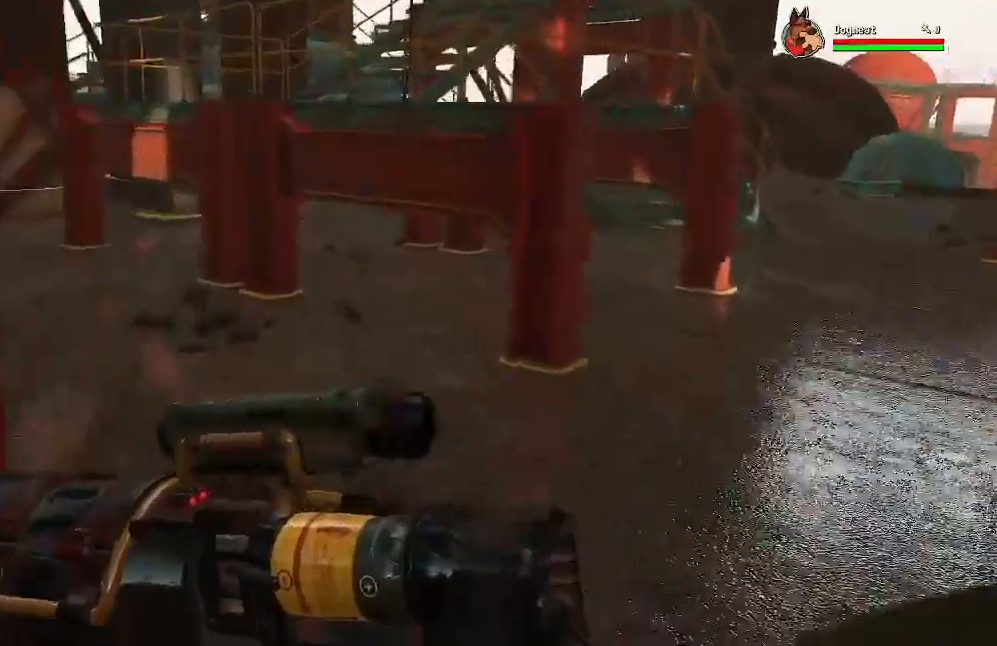
{"dt_ms": 500, "buttons": [], "left_stick": "up", "right_stick": "center"}
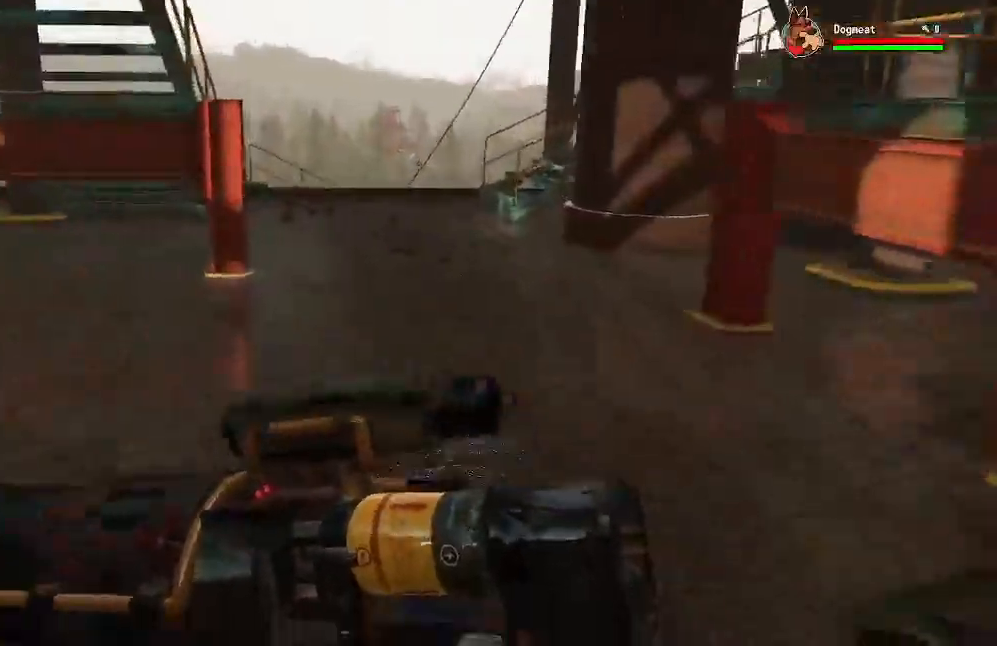
{"dt_ms": 500, "buttons": [], "left_stick": "up", "right_stick": "center", "events": []}
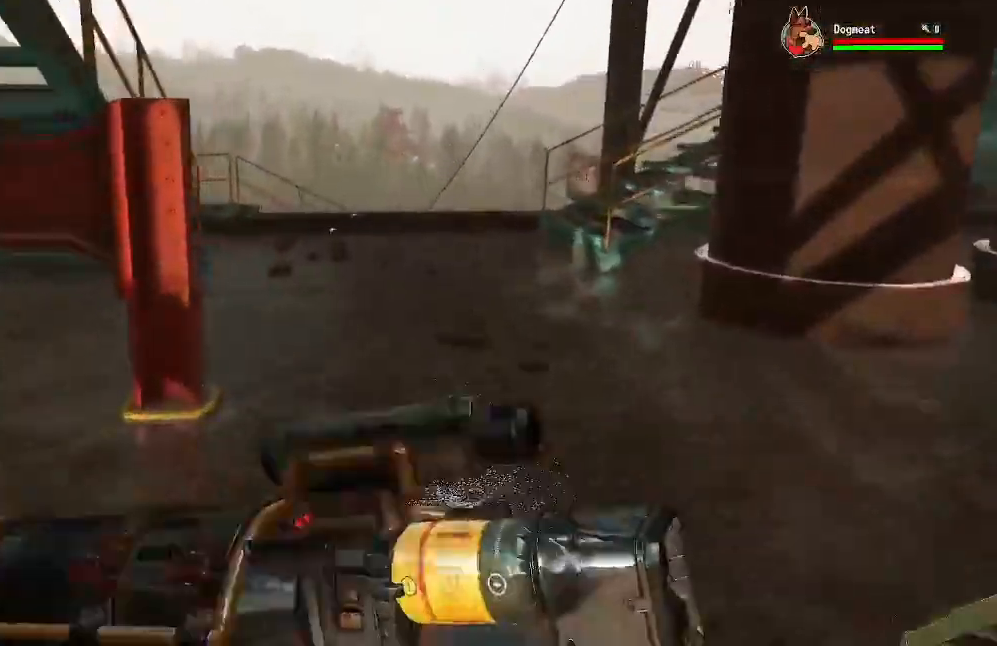
{"dt_ms": 500, "buttons": [], "left_stick": "up", "right_stick": "center", "events": []}
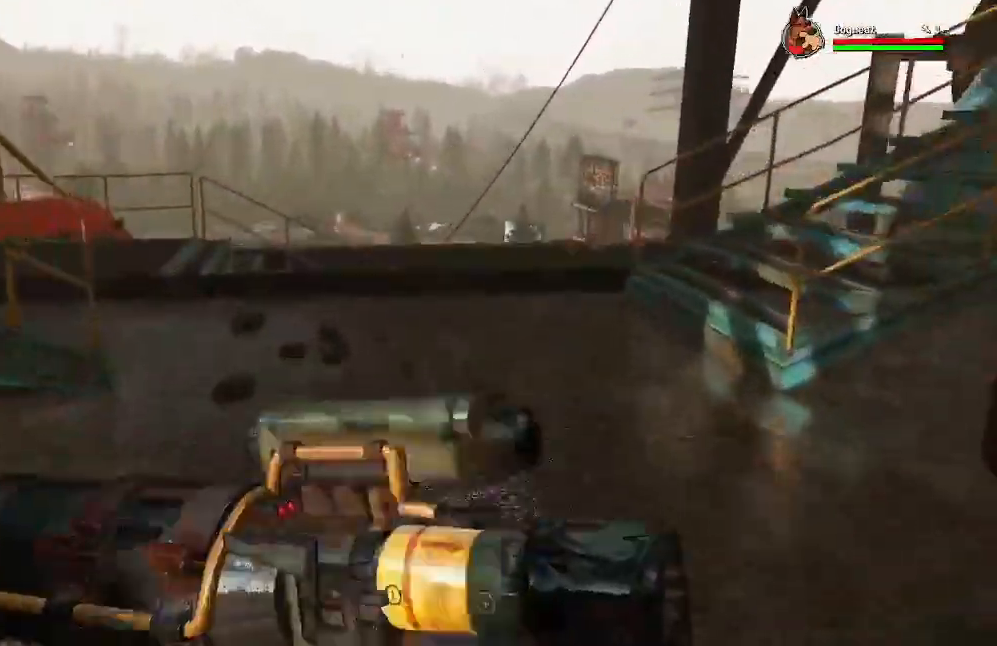
{"dt_ms": 500, "buttons": [], "left_stick": "down-right", "right_stick": "left", "events": [[133, "right_stick", "left"], [500, "left_stick", "down-right"]]}
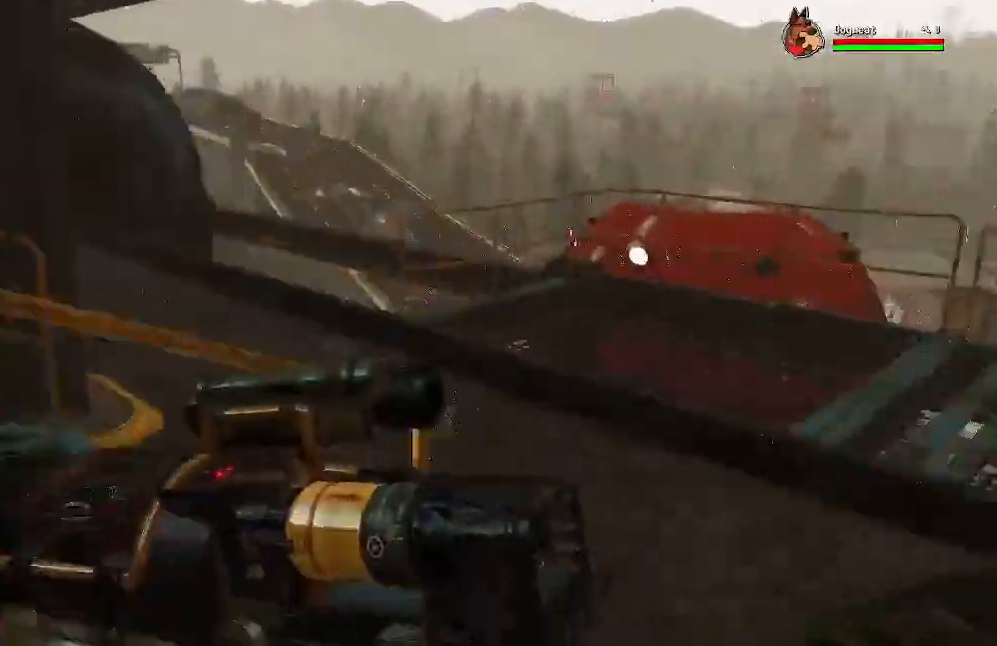
{"dt_ms": 500, "buttons": [], "left_stick": "right", "right_stick": "up-left"}
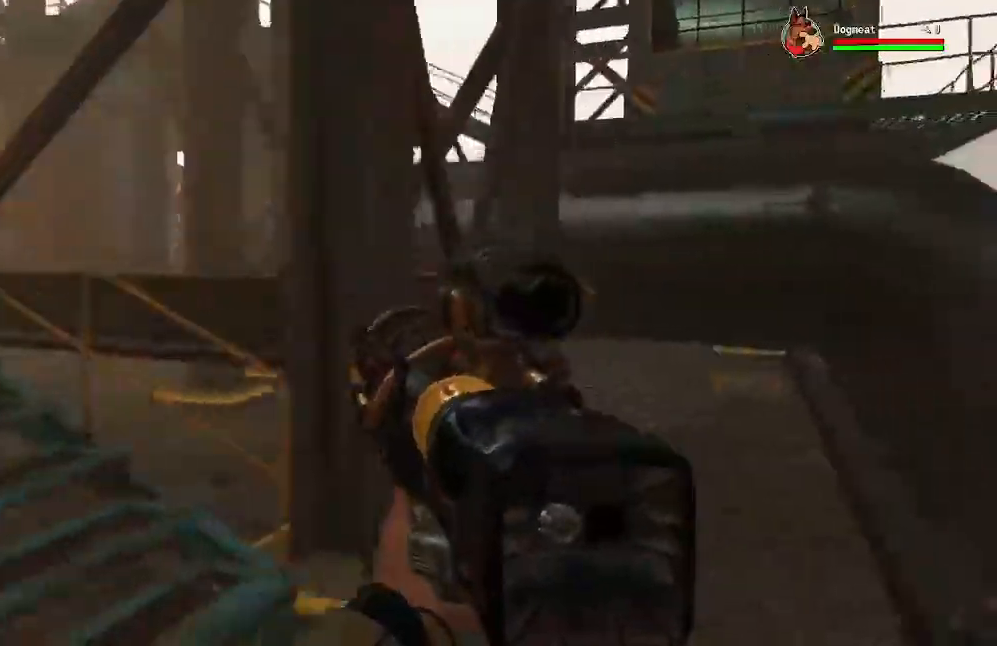
{"dt_ms": 500, "buttons": [], "left_stick": "up", "right_stick": "up-left", "events": [[67, "left_stick", "up"], [67, "right_stick", "left"], [433, "right_stick", "up-left"]]}
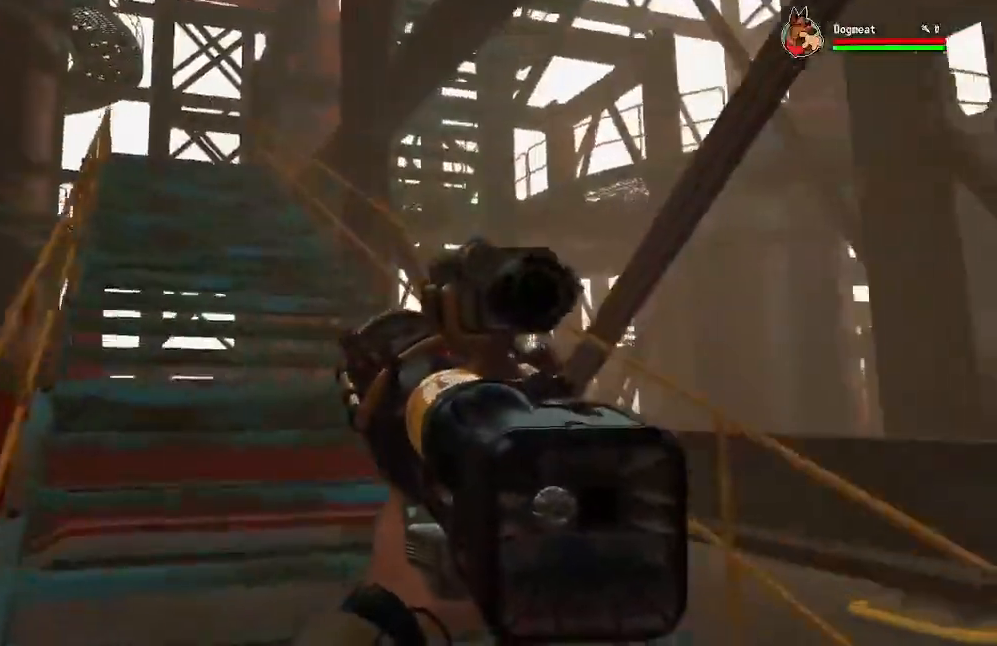
{"dt_ms": 500, "buttons": [], "left_stick": "up", "right_stick": "up-left", "events": [[233, "L3", "down"], [367, "L3", "up"]]}
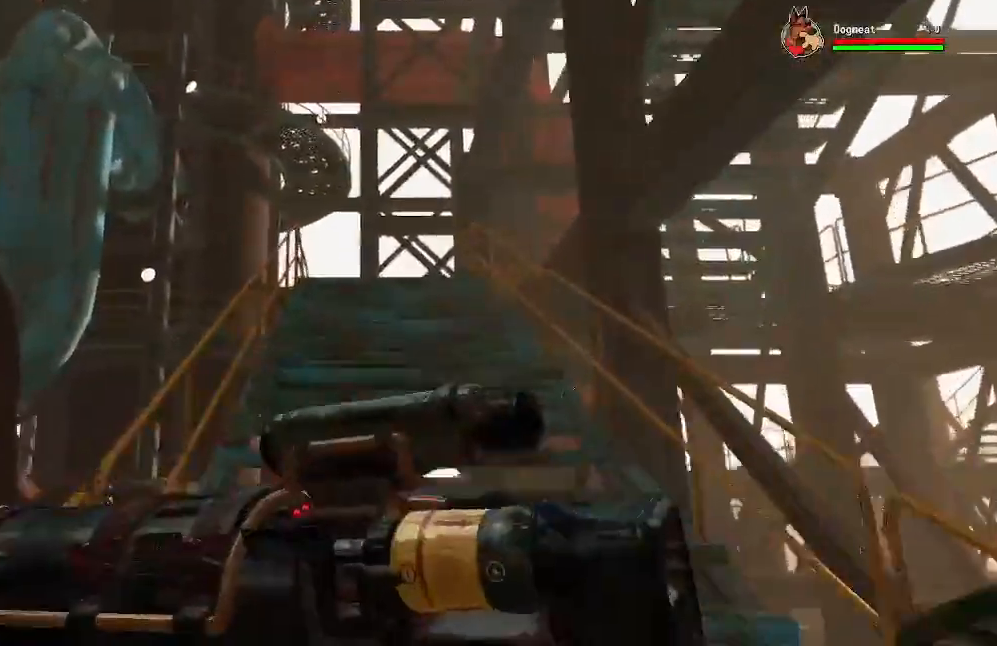
{"dt_ms": 500, "buttons": [], "left_stick": "up", "right_stick": "up-left", "events": []}
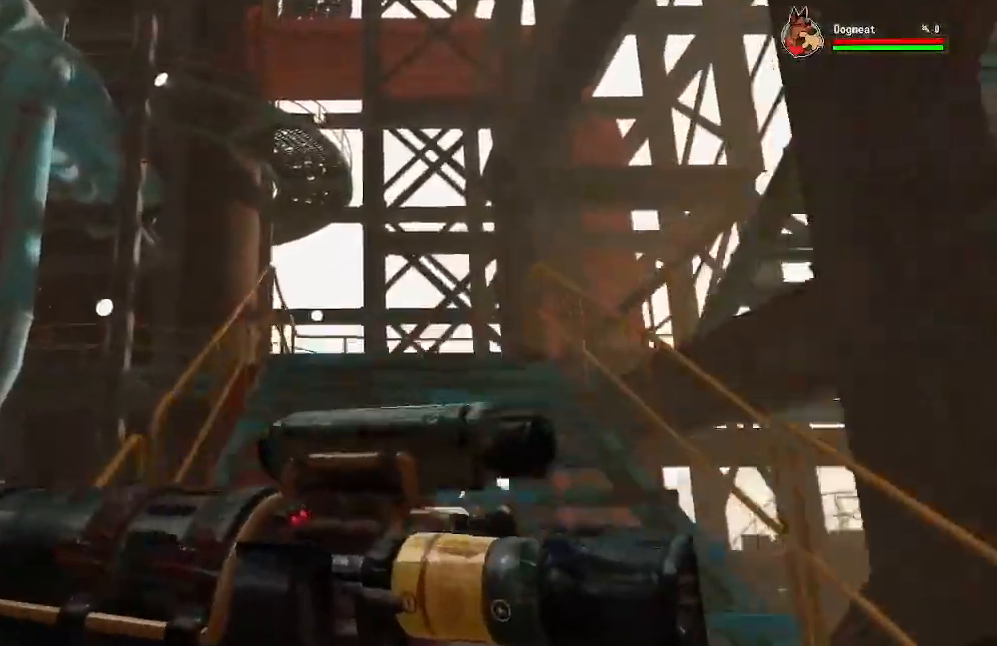
{"dt_ms": 1000, "buttons": [], "left_stick": "up-left", "right_stick": "down-right"}
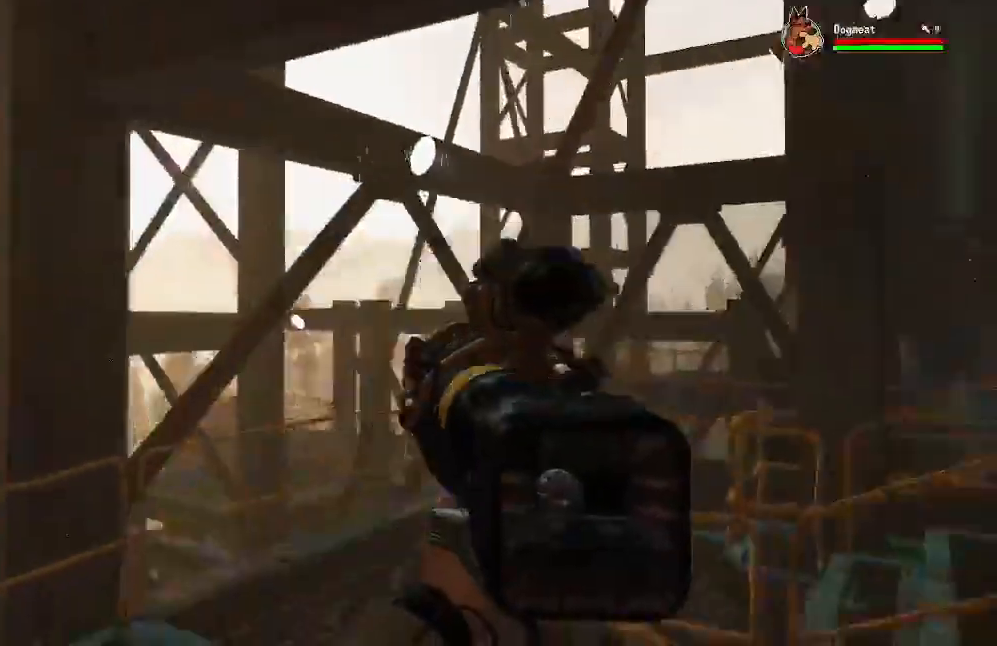
{"dt_ms": 1000, "buttons": [], "left_stick": "up", "right_stick": "right"}
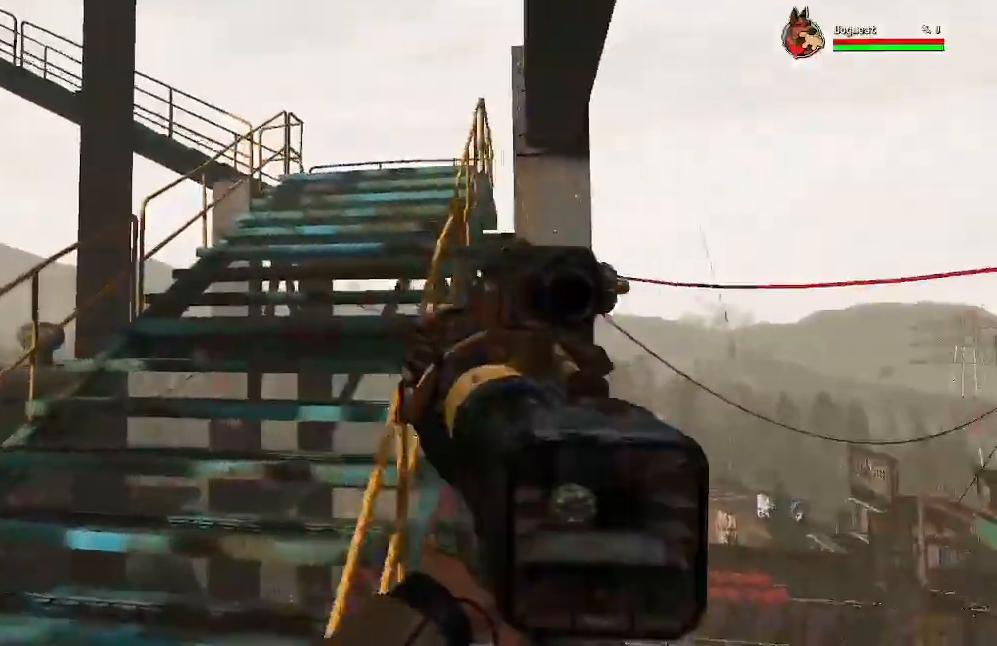
{"dt_ms": 500, "buttons": ["L3"], "left_stick": "up", "right_stick": "center", "events": [[100, "right_stick", "center"], [500, "L3", "down"]]}
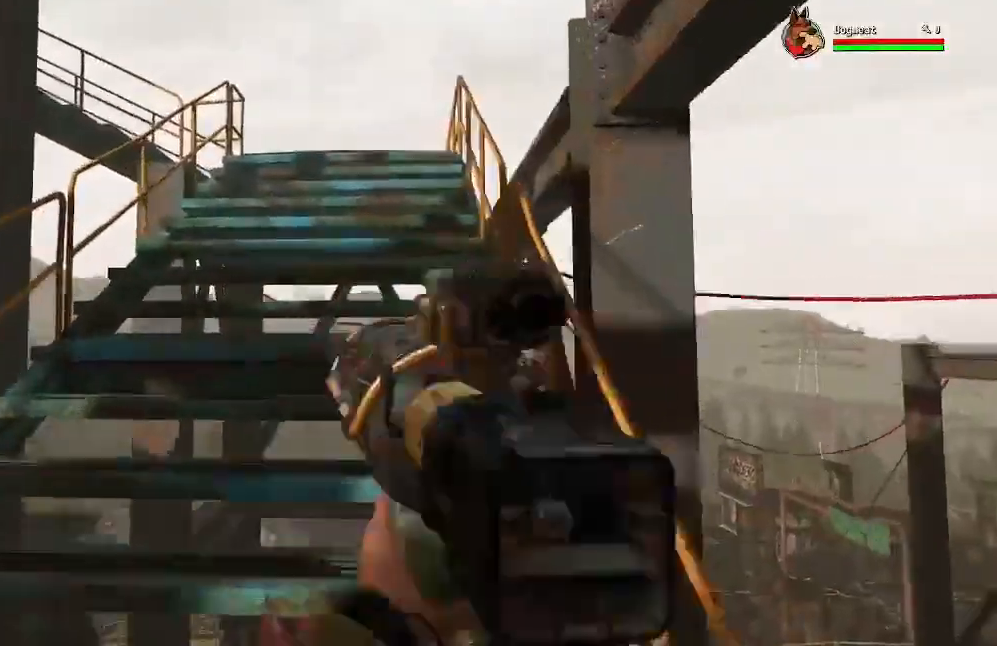
{"dt_ms": 500, "buttons": [], "left_stick": "up", "right_stick": "center", "events": [[133, "L3", "up"]]}
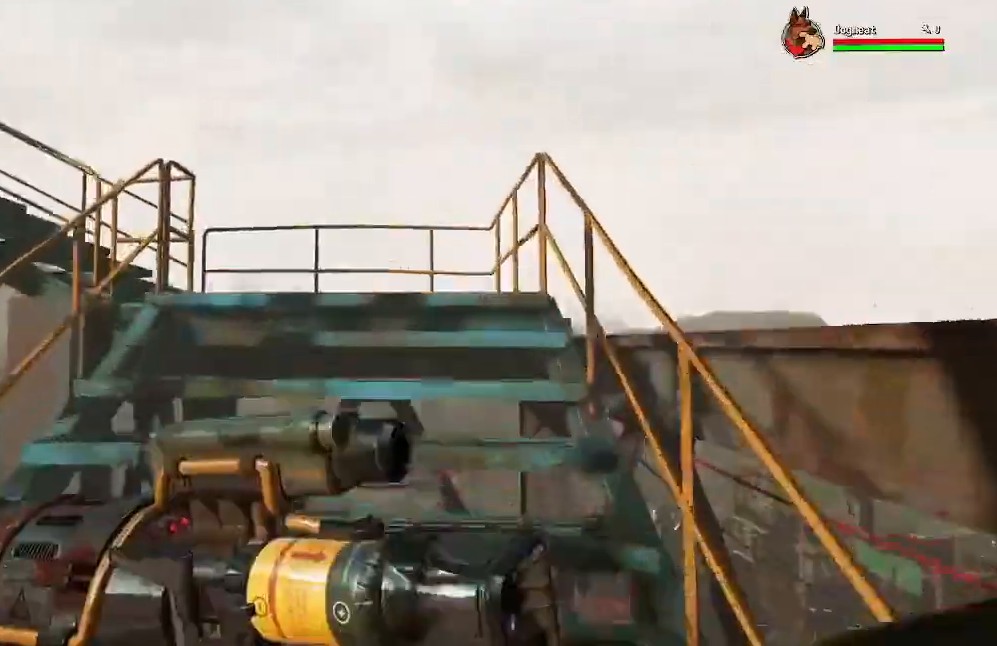
{"dt_ms": 1000, "buttons": [], "left_stick": "up", "right_stick": "left"}
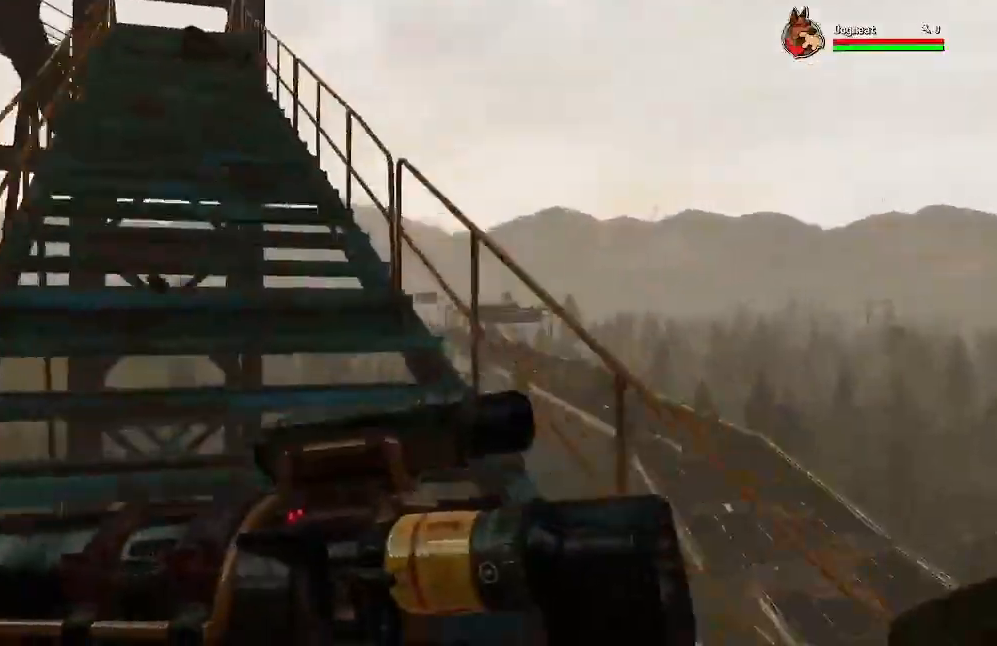
{"dt_ms": 1000, "buttons": [], "left_stick": "up", "right_stick": "center"}
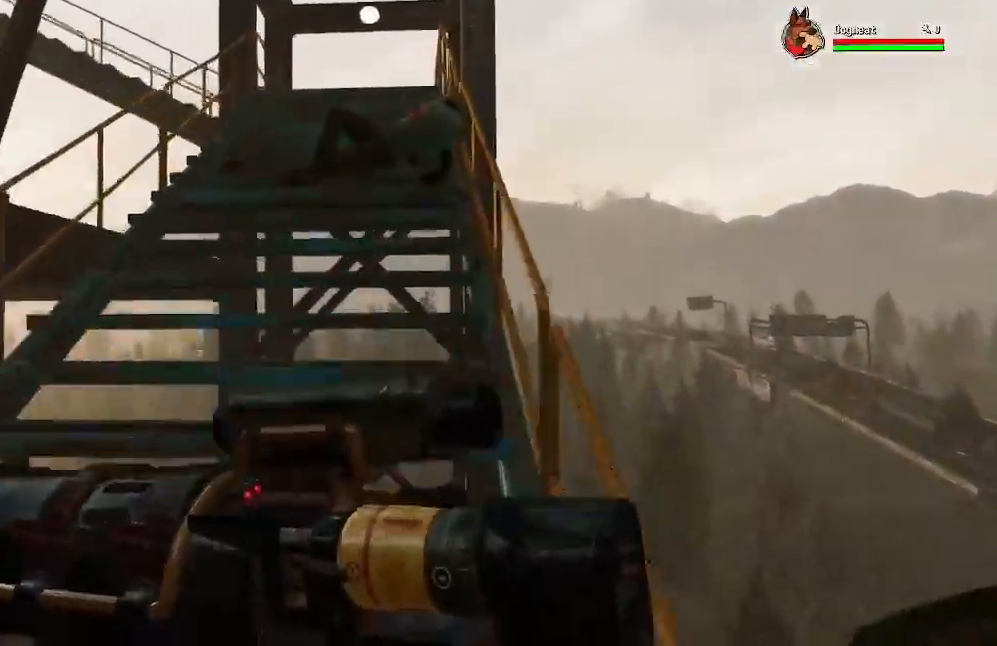
{"dt_ms": 500, "buttons": [], "left_stick": "up", "right_stick": "down"}
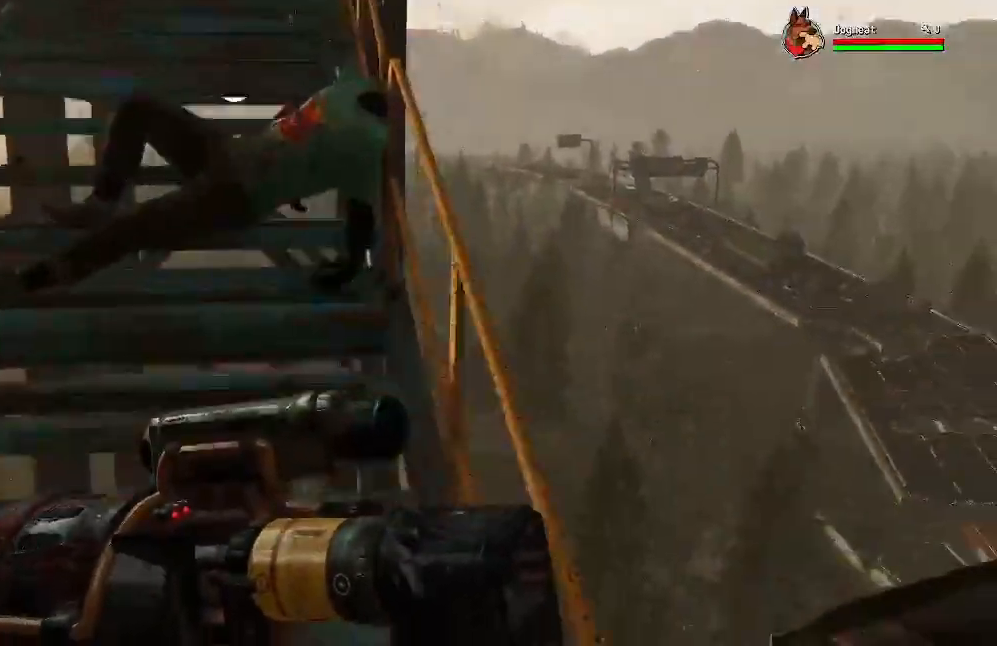
{"dt_ms": 500, "buttons": [], "left_stick": "center", "right_stick": "center", "events": [[100, "right_stick", "center"], [400, "left_stick", "center"]]}